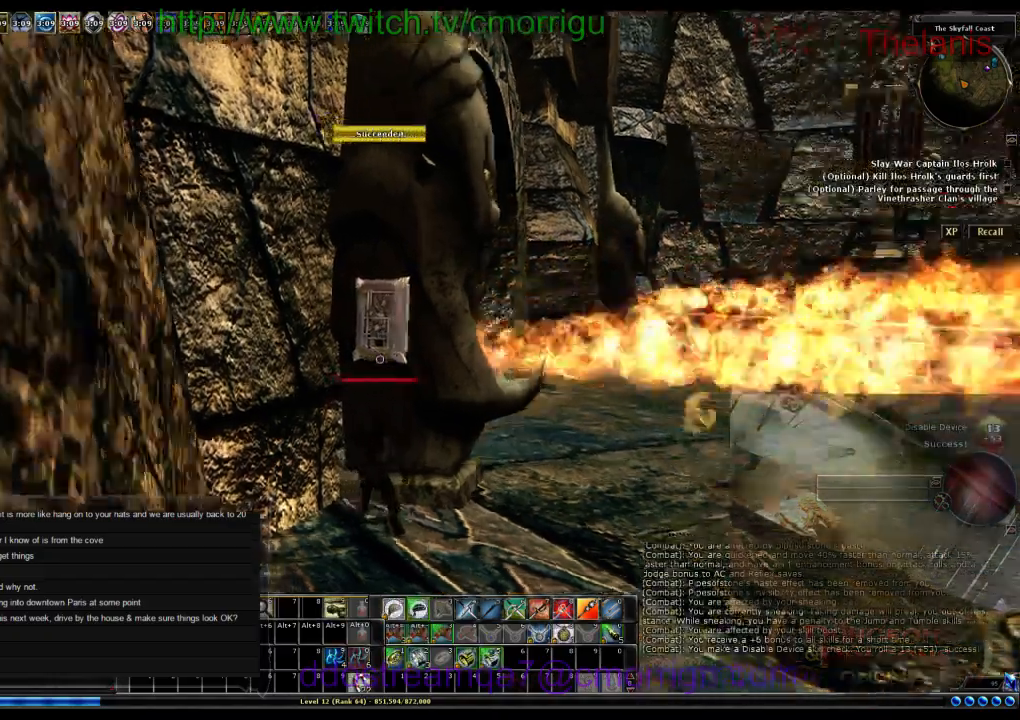
Gameplay with keyboard; each line is a JSON object with the keys held at the frame after it. "events" lists presses ("down") and releases ("up") of ".", "/", "0", "1", "2", "3", "4", "5", "6", "7", "8", "9", "a", "b", "backslash", "backspace", "c", "caps_lock", "comma", "ctrl_l", "ctrl_r", "d", "e", "equals", "escape", "f", "f1", "f10", "f11", "f12", "f2", "f3", "f4", "f5", "f6", "f7", "f8", "f9", "g", "h", "i", "j", "k", "l", "lbracket", "m", "minus", "n", "o", "p", "q", "quote", "r", "rbracket", "return", "s", "semicolon", "shift_l", "shift_r", "space", "t", "tab", "tilde", "u", "v", "w", "x", "y" and "z" between this image and that frame as [ms after this image, input, new state], when the widget could be followed in between. No other keys are recorded. Mouse input is not recorded.
{"keys": ["d"], "events": [[433, "d", "down"]]}
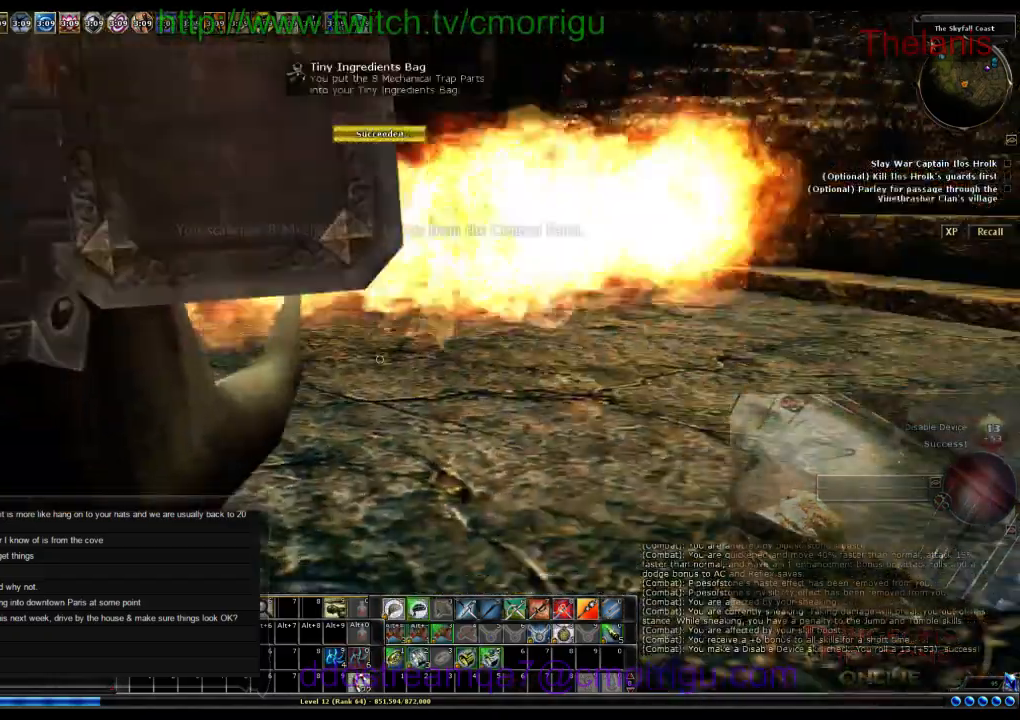
{"keys": ["d", "w"], "events": [[466, "w", "down"]]}
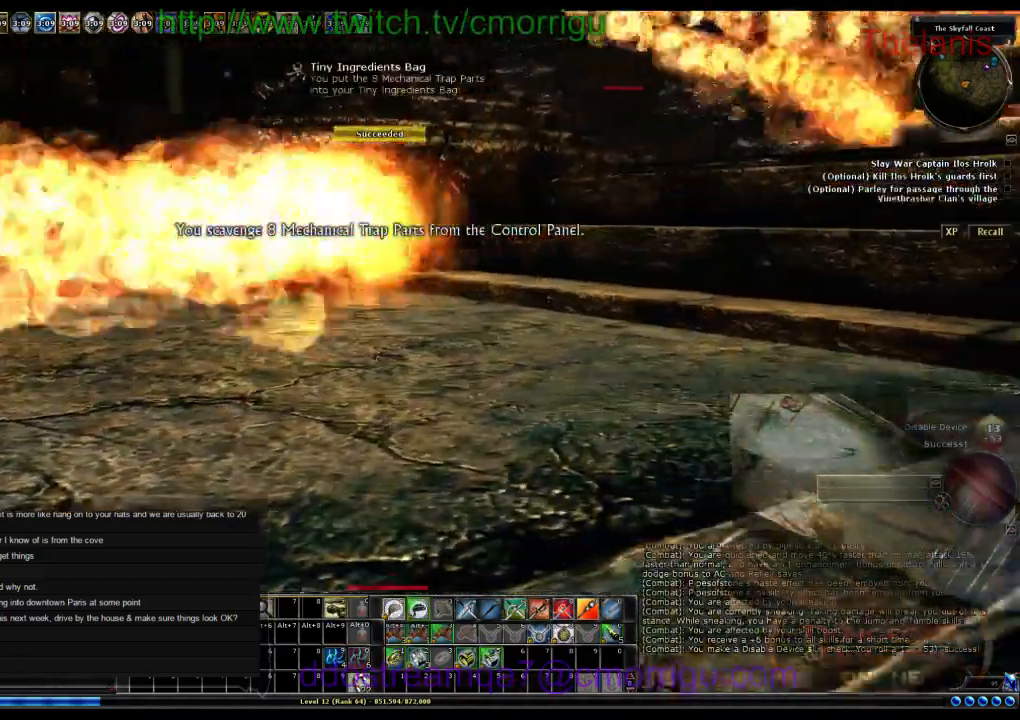
{"keys": ["w"], "events": [[433, "d", "up"]]}
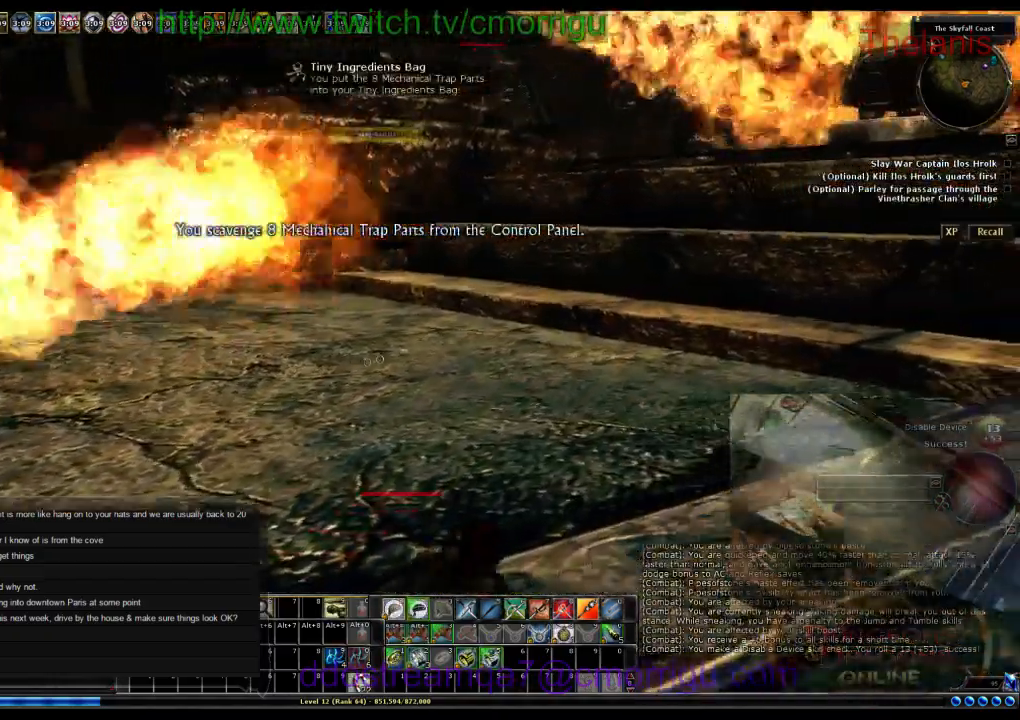
{"keys": ["w"], "events": []}
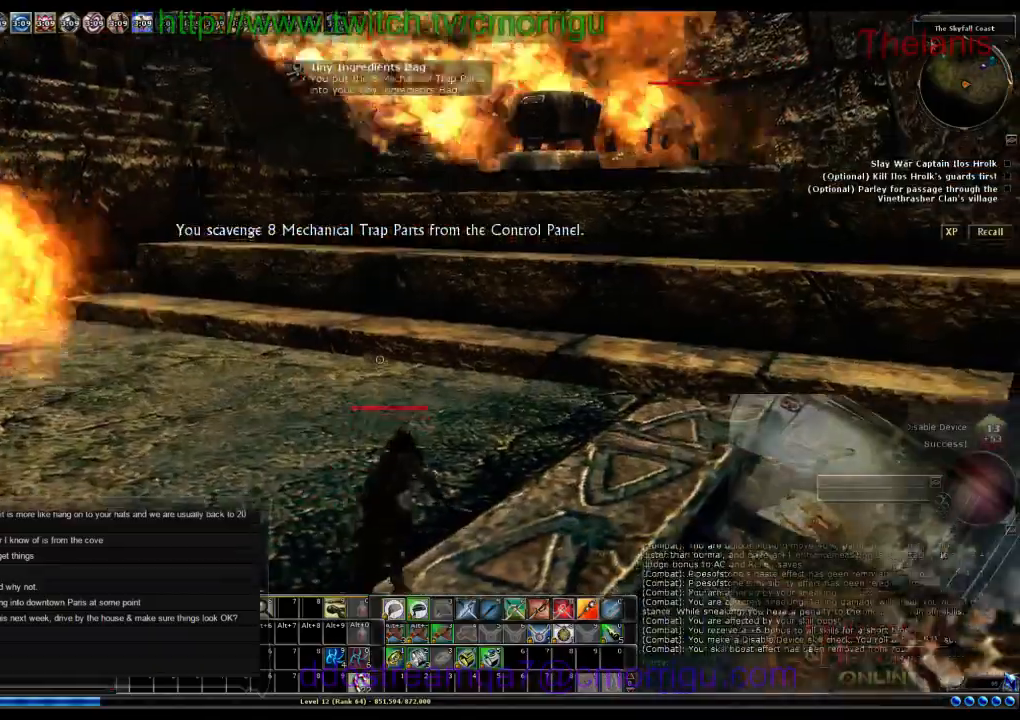
{"keys": ["w"], "events": []}
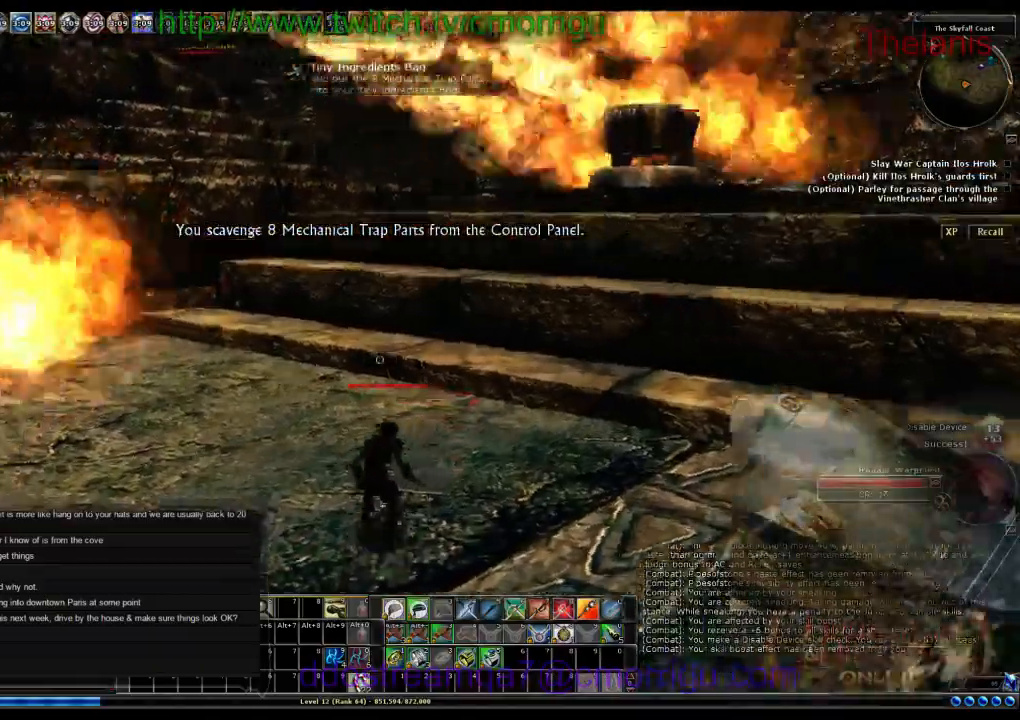
{"keys": ["d", "w"], "events": [[466, "d", "down"]]}
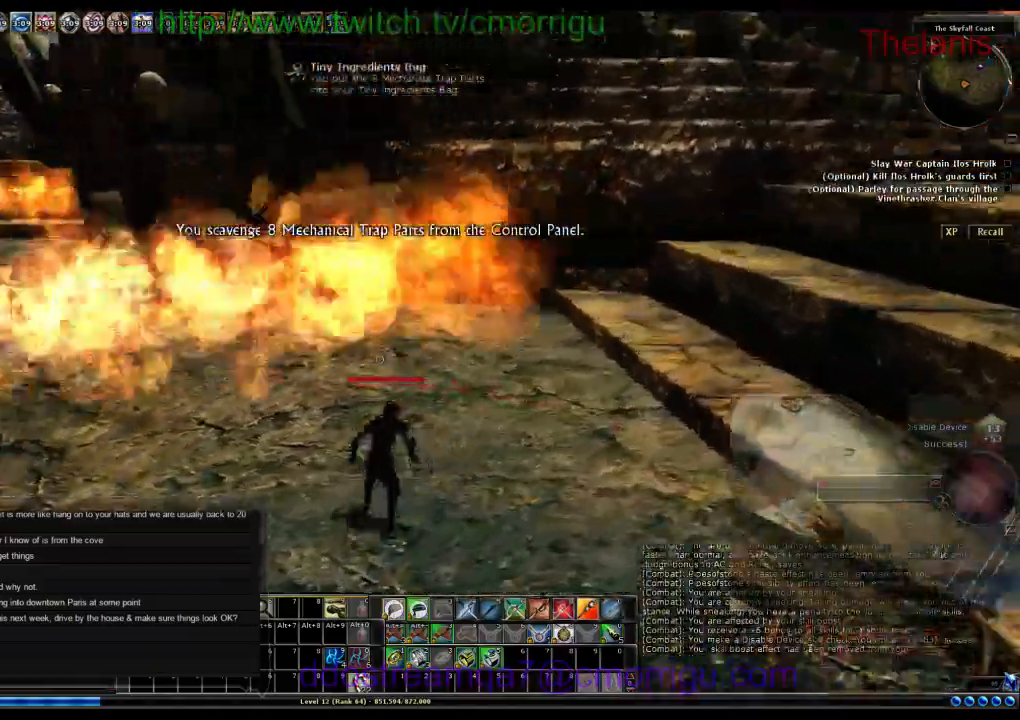
{"keys": ["d"], "events": [[133, "w", "up"]]}
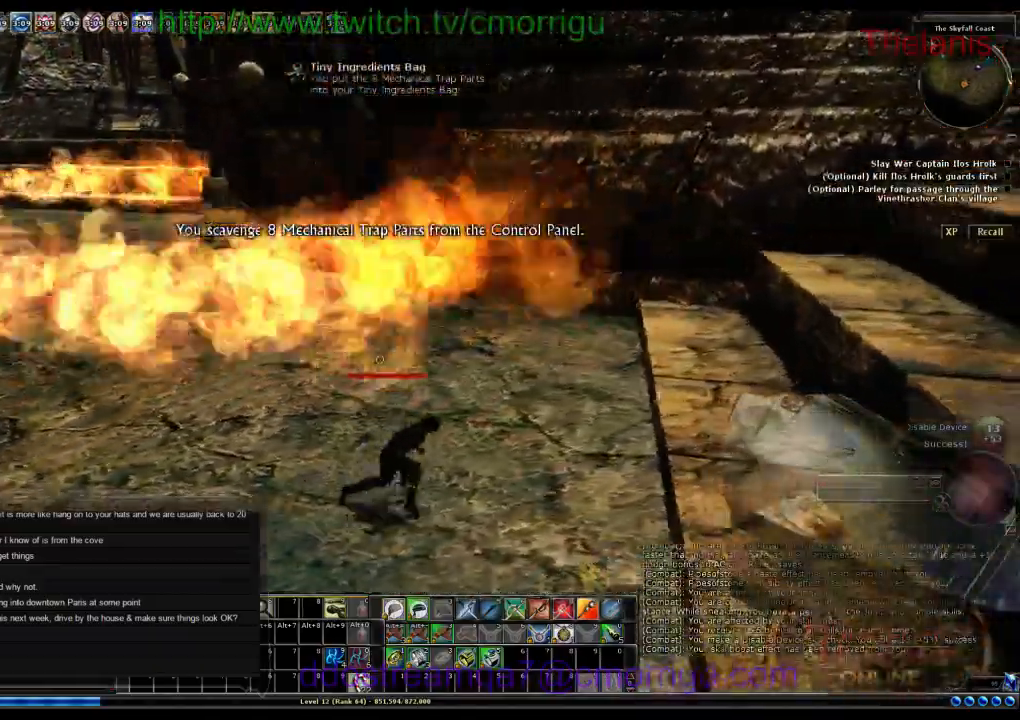
{"keys": ["w"], "events": [[133, "w", "down"], [233, "d", "up"]]}
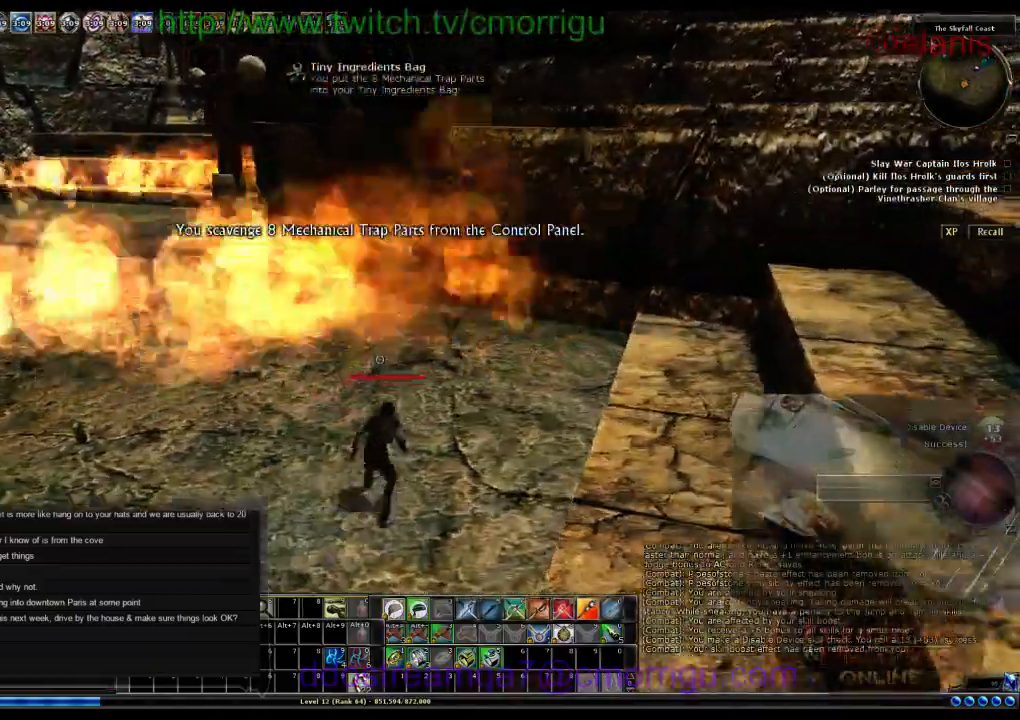
{"keys": ["d", "w"], "events": [[400, "d", "down"]]}
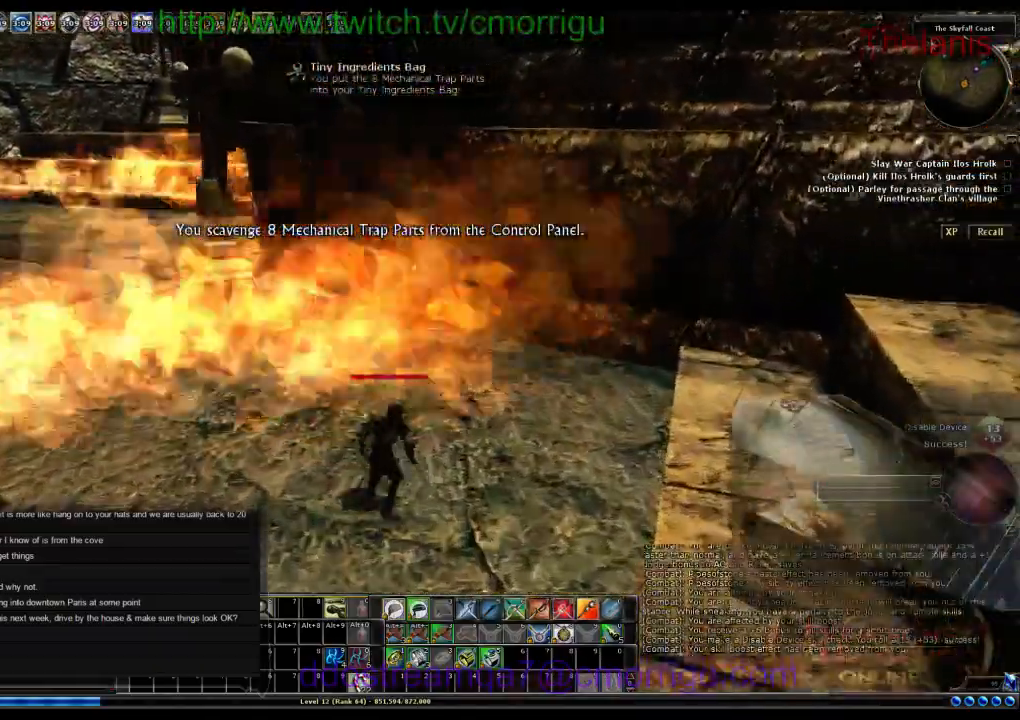
{"keys": ["w"], "events": [[333, "d", "up"]]}
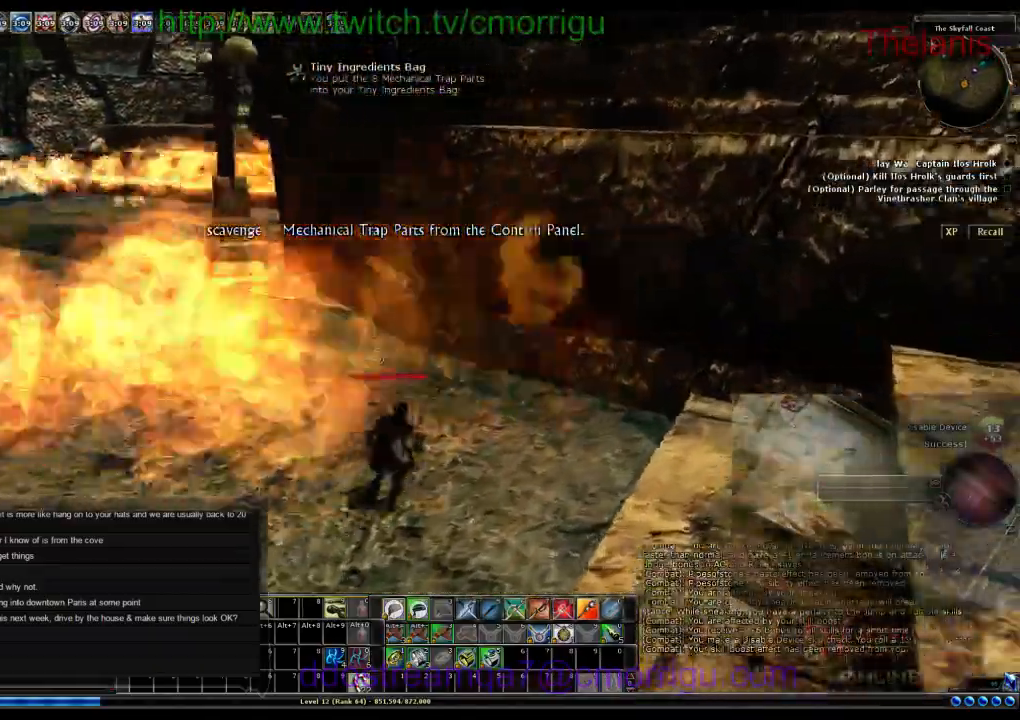
{"keys": ["w"], "events": []}
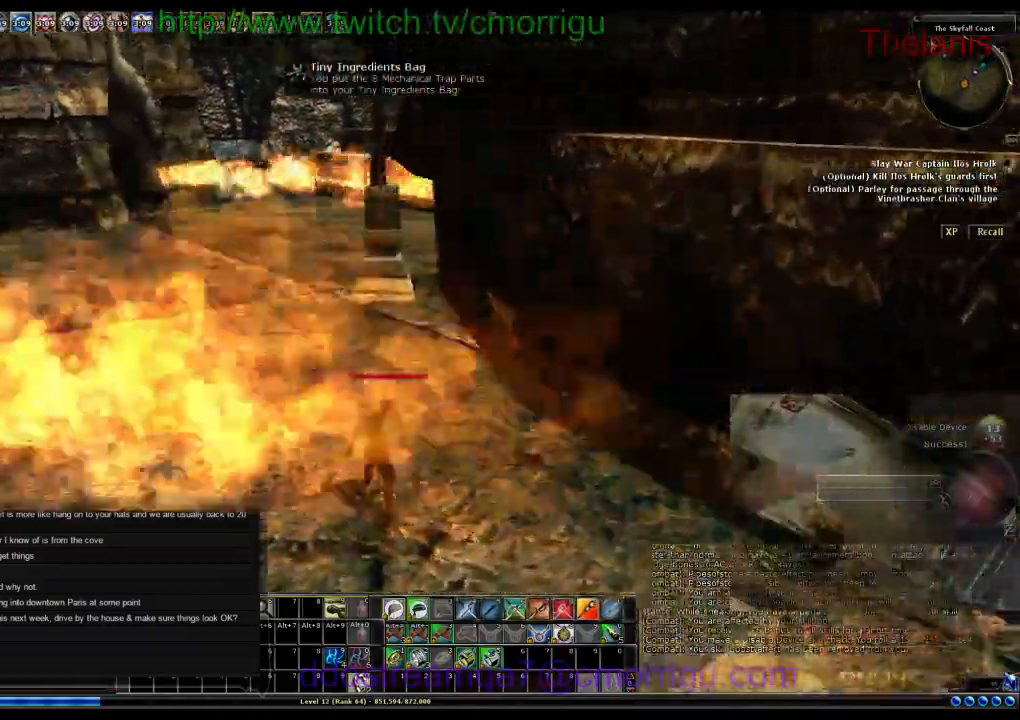
{"keys": ["w"], "events": []}
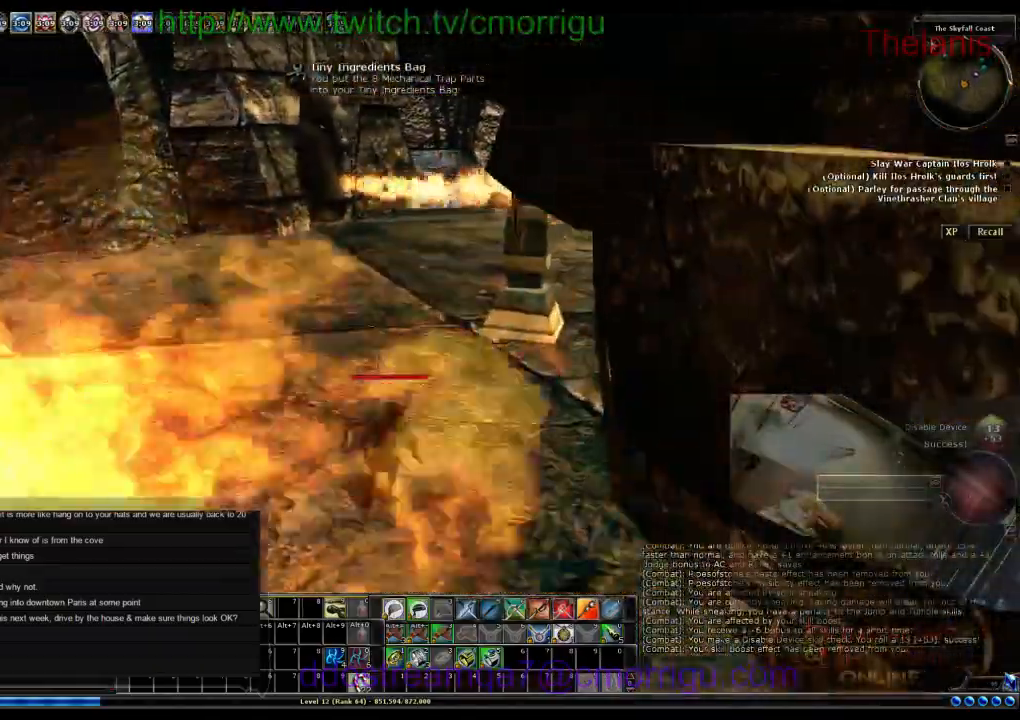
{"keys": ["w"], "events": []}
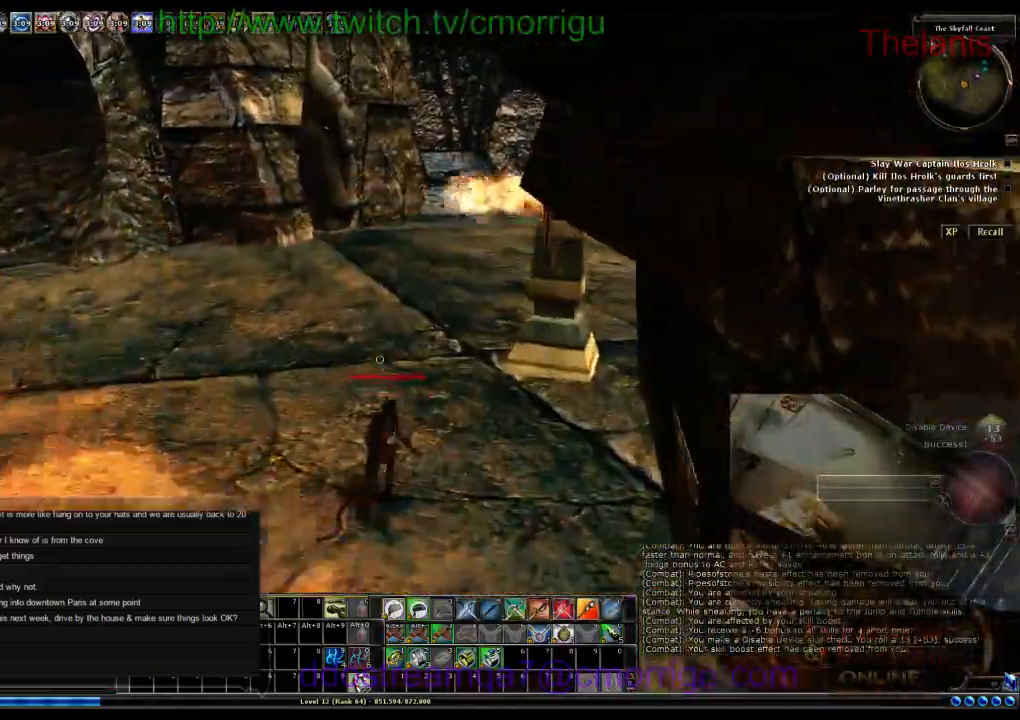
{"keys": ["w"], "events": []}
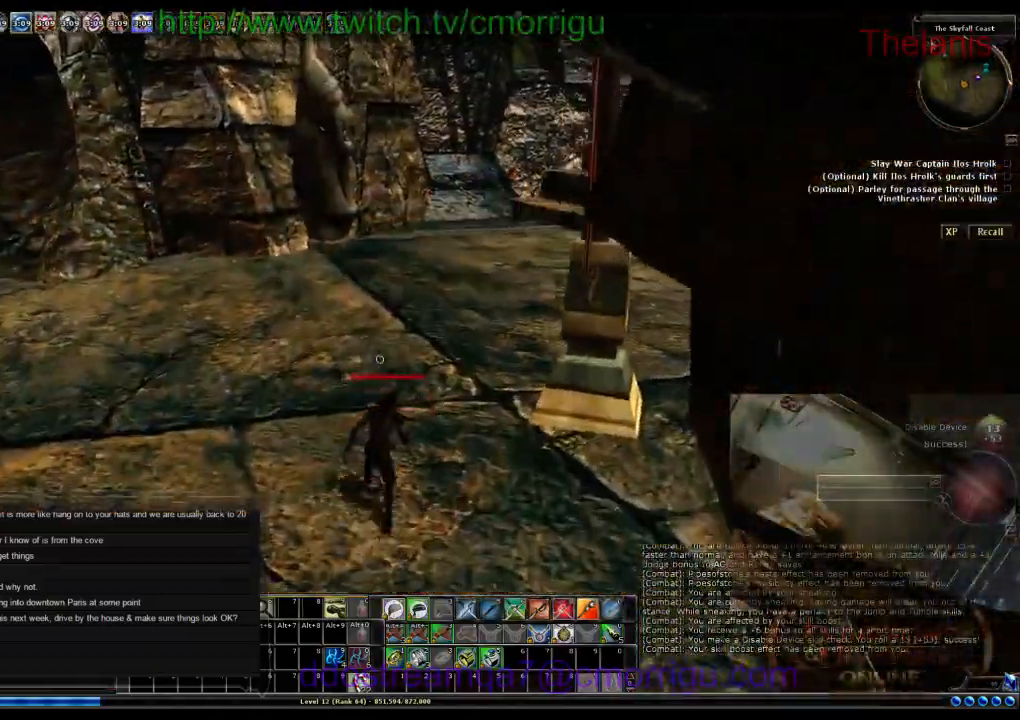
{"keys": ["w"], "events": []}
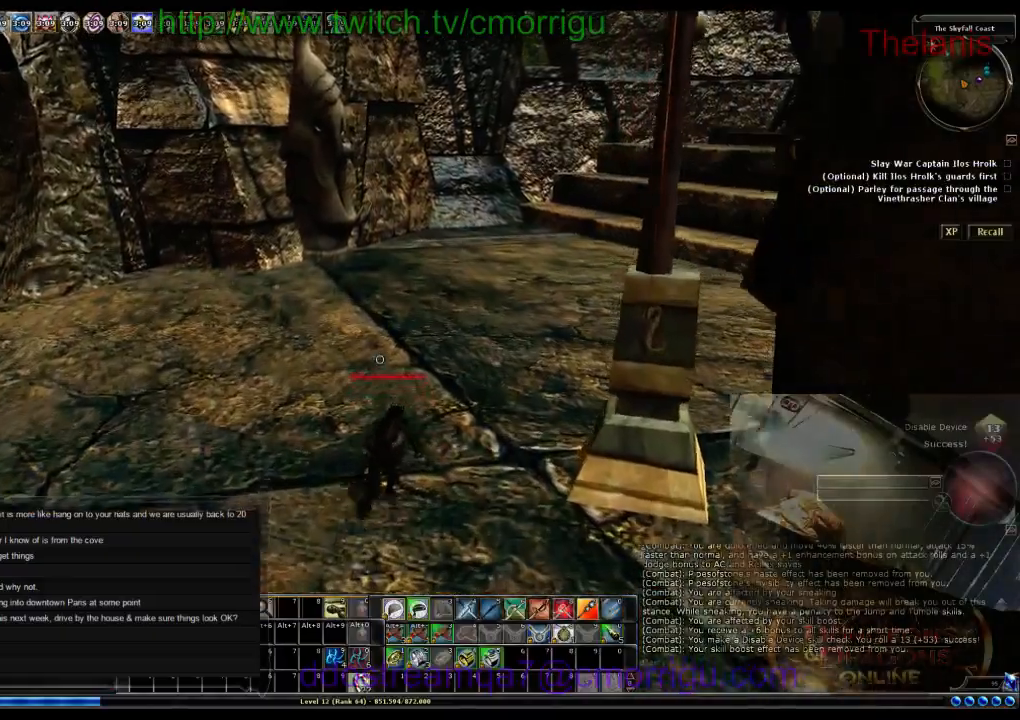
{"keys": ["w"], "events": []}
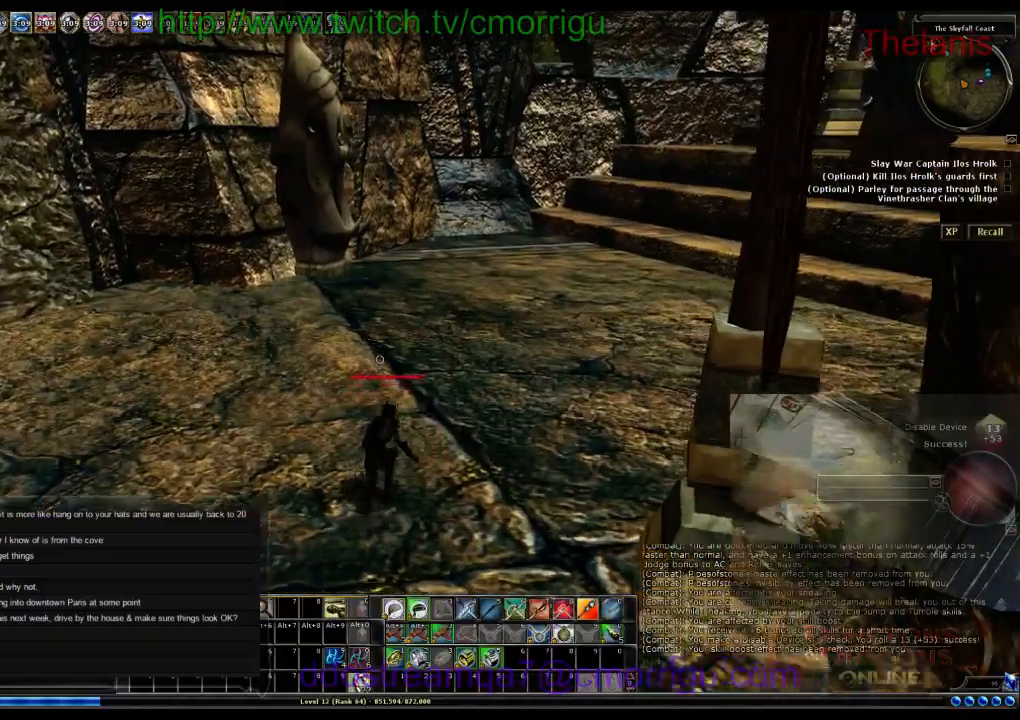
{"keys": ["w"], "events": []}
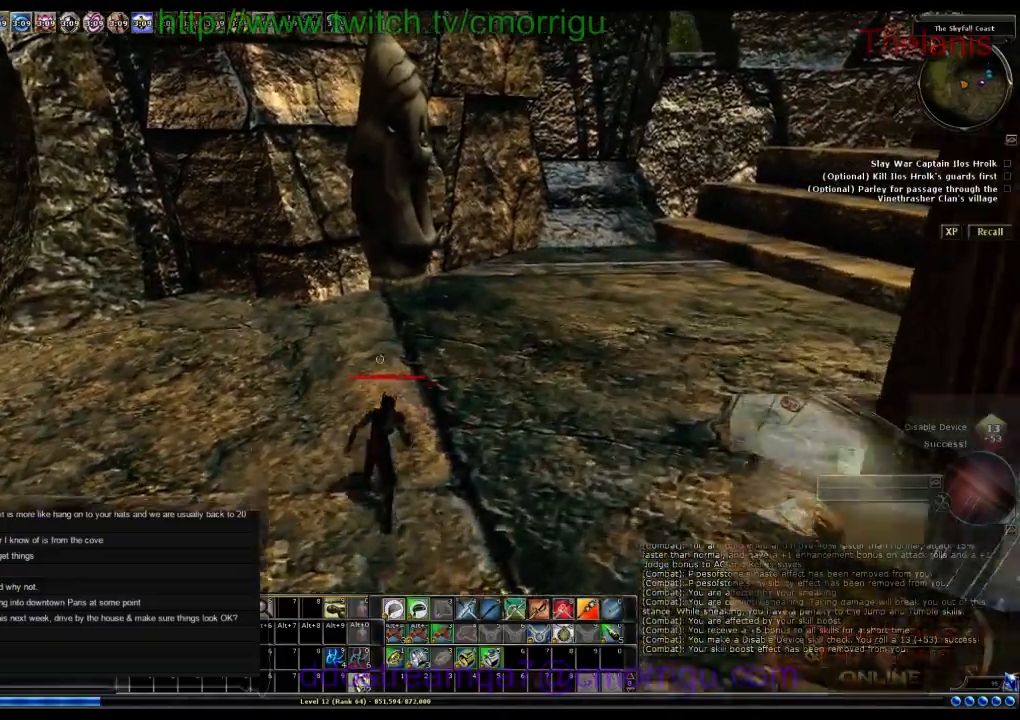
{"keys": ["w"], "events": []}
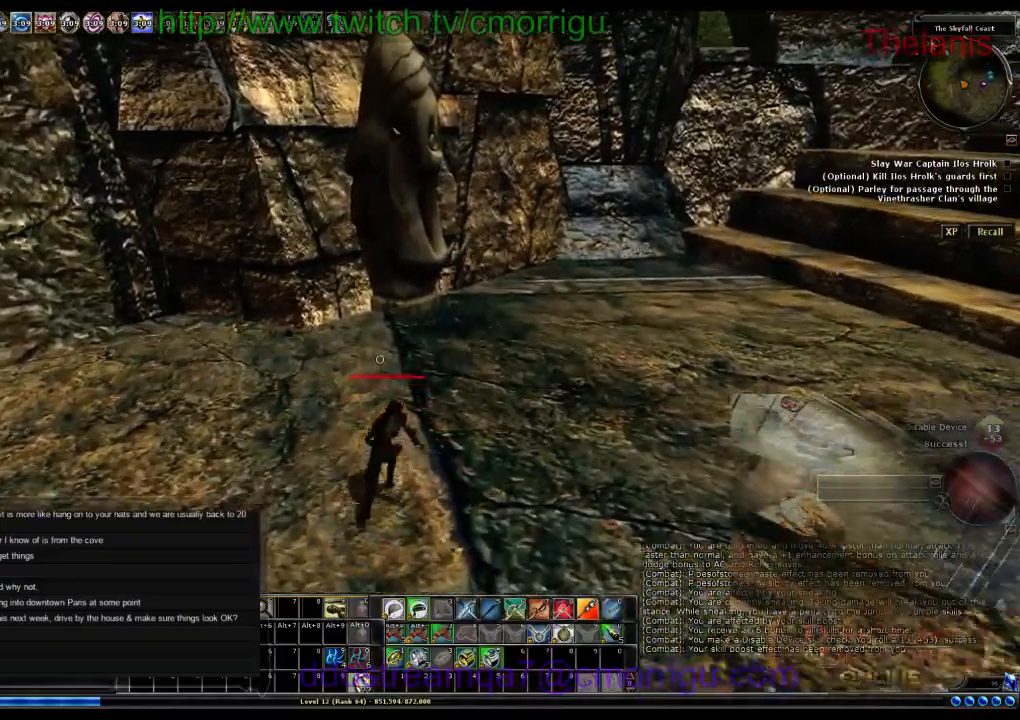
{"keys": ["w"], "events": []}
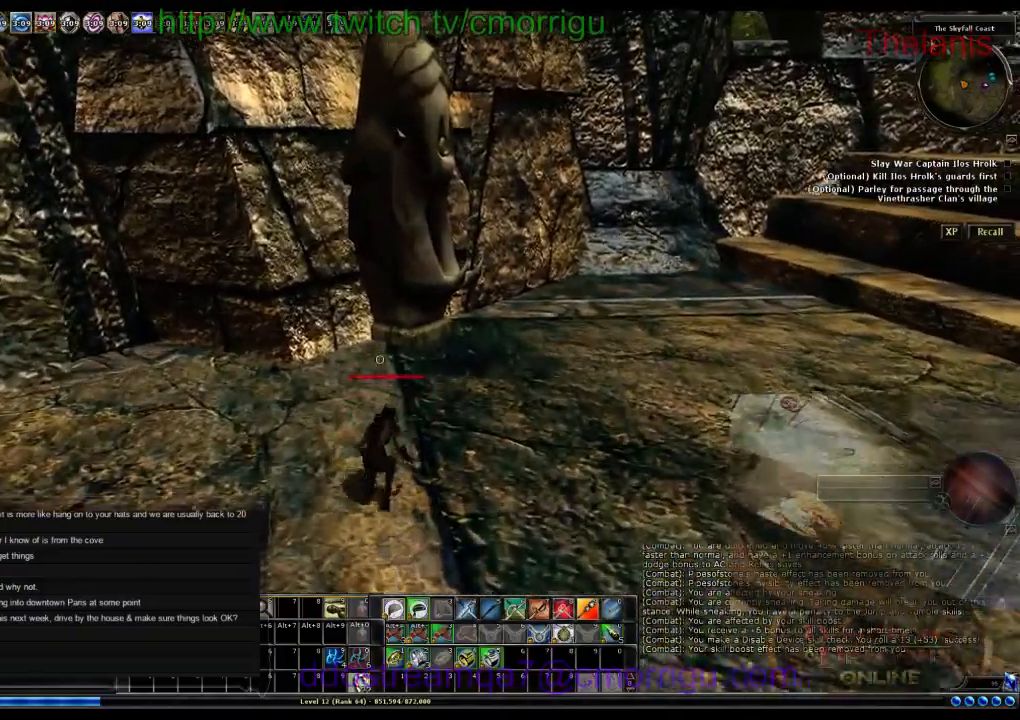
{"keys": ["w"], "events": []}
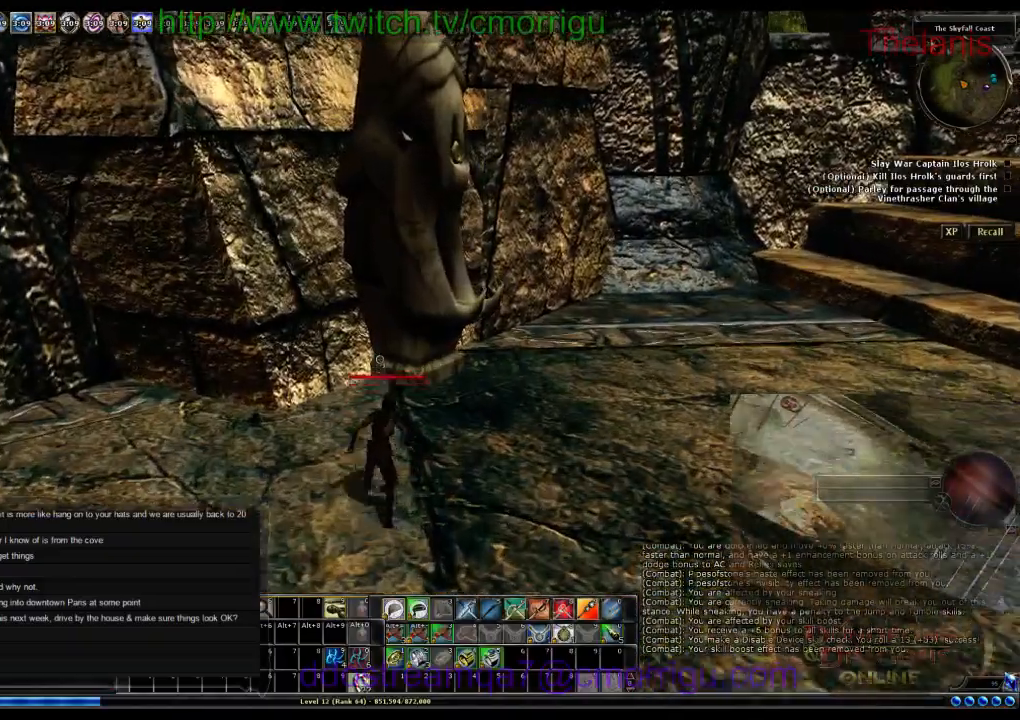
{"keys": [], "events": [[133, "w", "up"], [233, "6", "down"], [433, "6", "up"]]}
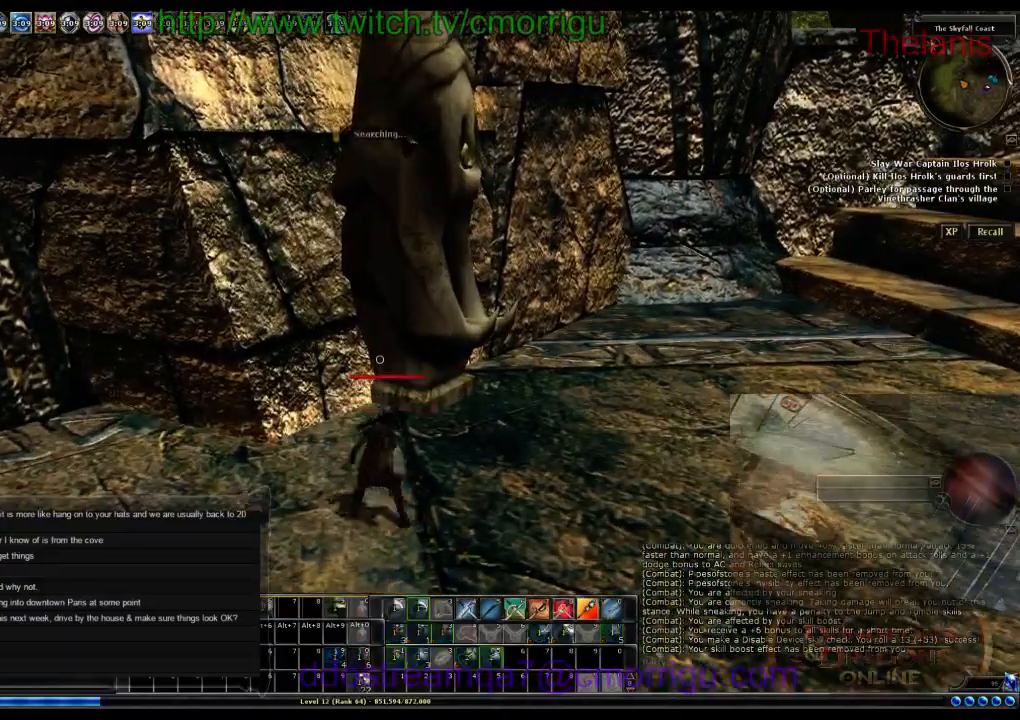
{"keys": [], "events": []}
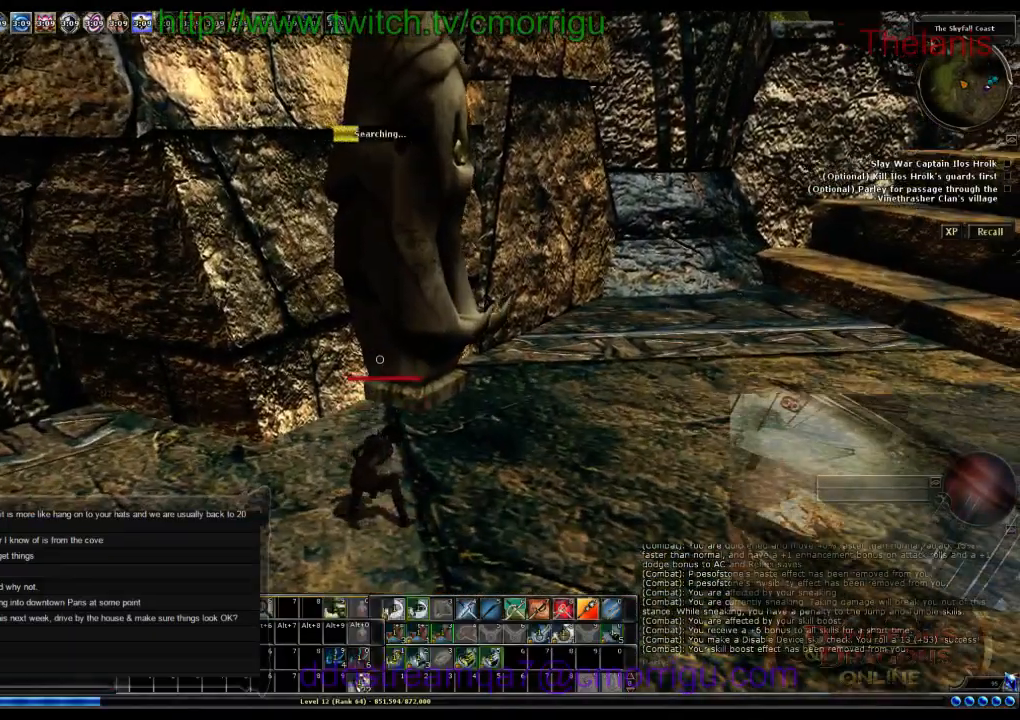
{"keys": [], "events": []}
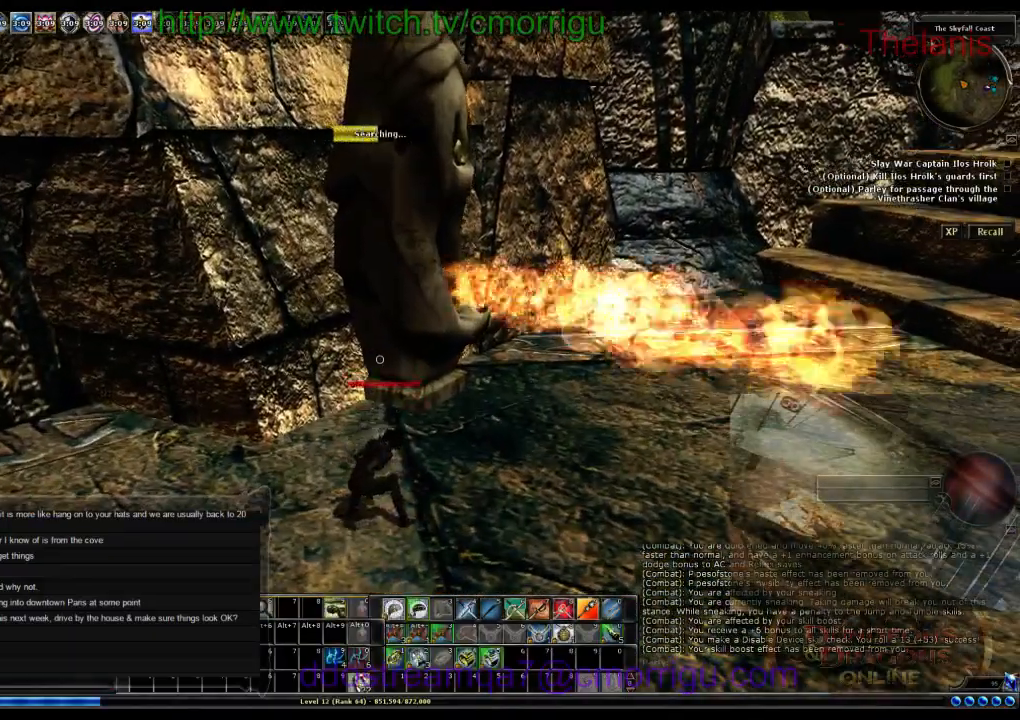
{"keys": [], "events": []}
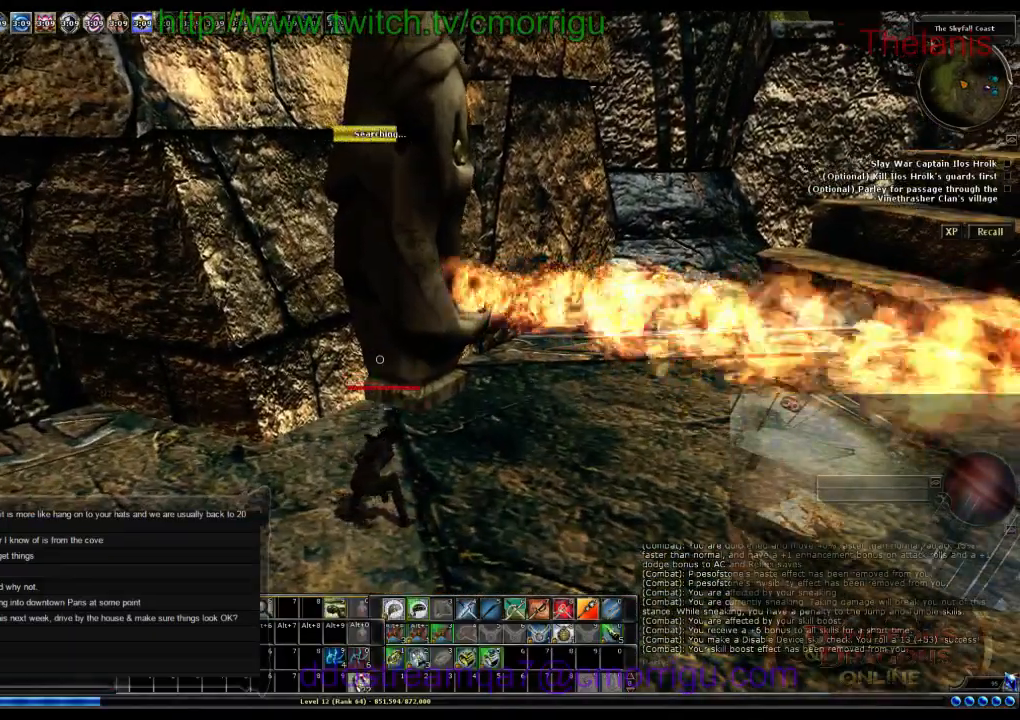
{"keys": [], "events": []}
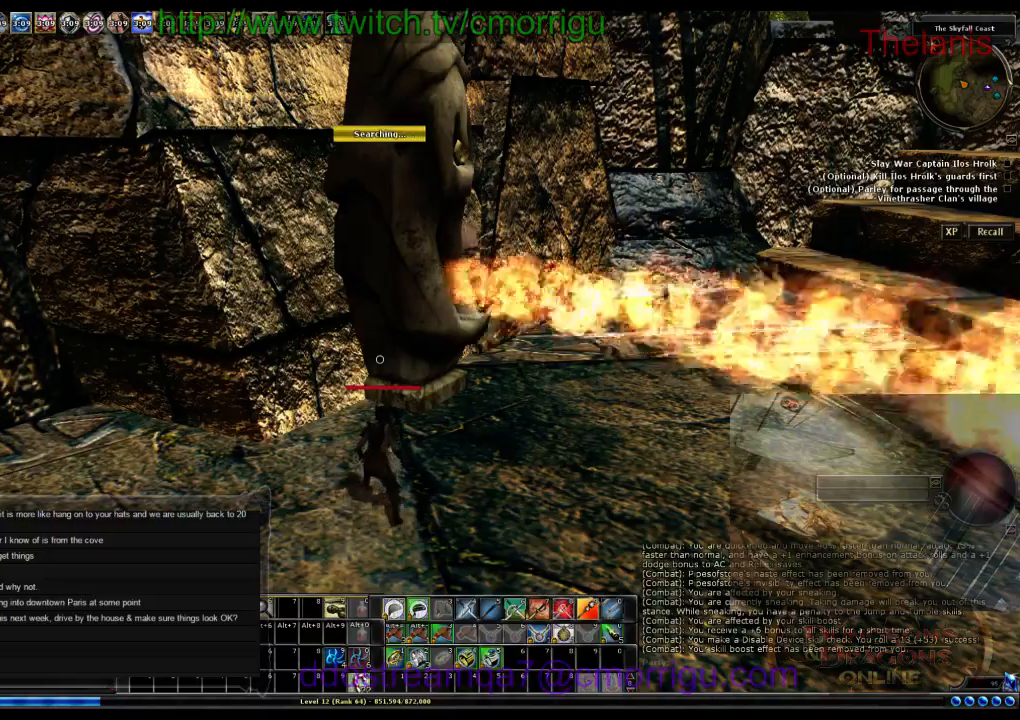
{"keys": [], "events": []}